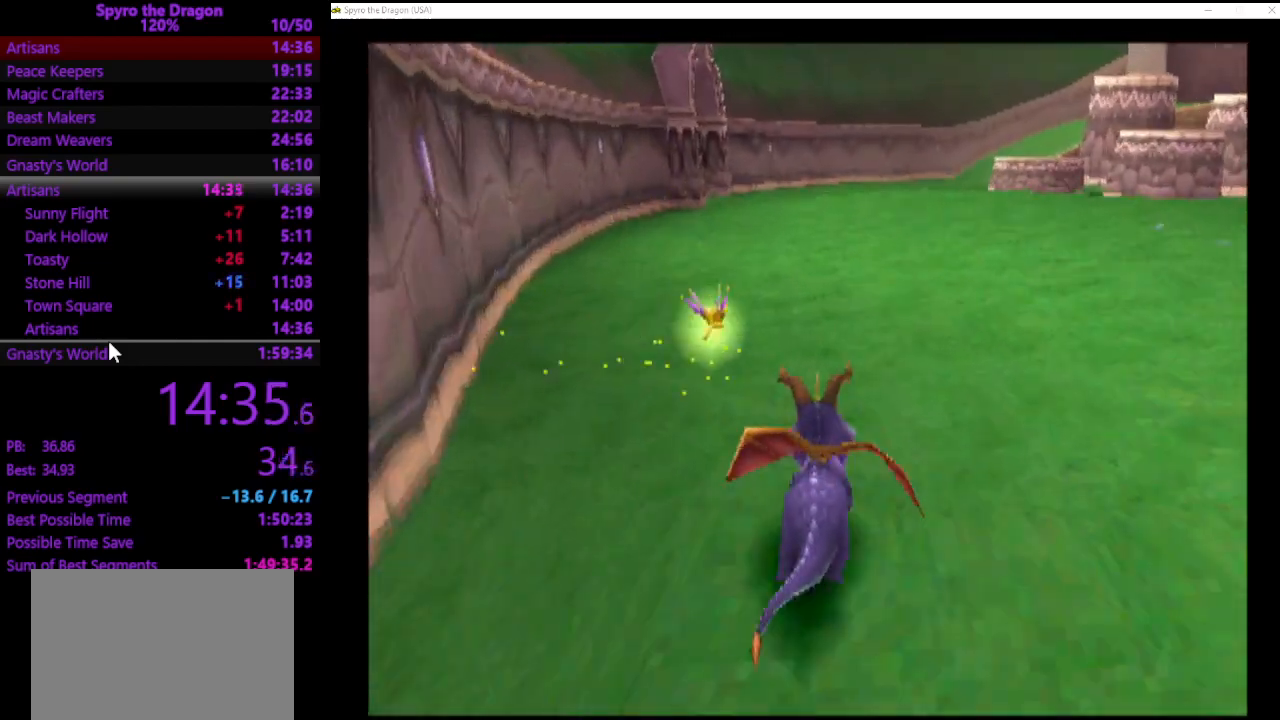
Gameplay with a controller (PlayStation layout); each line is a JSON object with the inputs held at the frame after it. "events" lists button and stick changes between this image and that frame as [ms after this image, input, new state], when the widget could be followed in between. Not read: L2 R2 right_stick.
{"buttons": ["SQUARE"], "left_stick": "up", "events": [[233, "left_stick", "up-right"], [500, "left_stick", "up"]]}
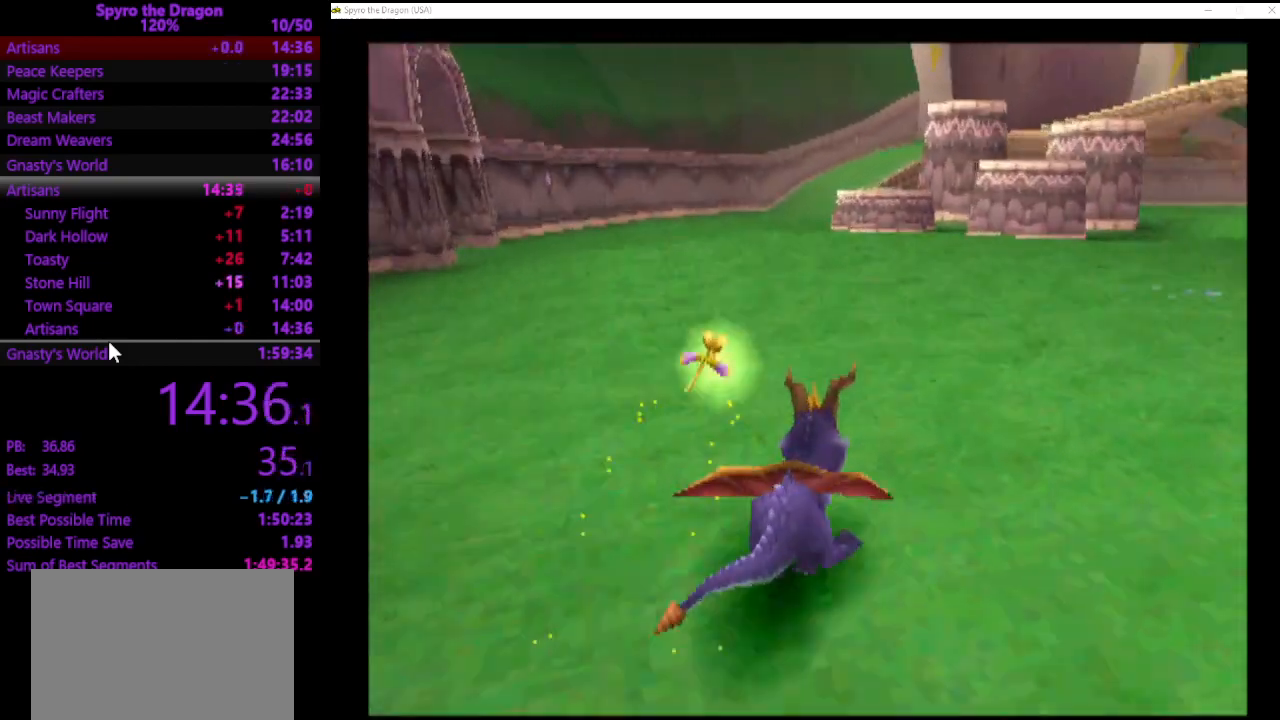
{"buttons": ["SQUARE"], "left_stick": "up", "events": [[167, "left_stick", "up-left"], [433, "left_stick", "up"]]}
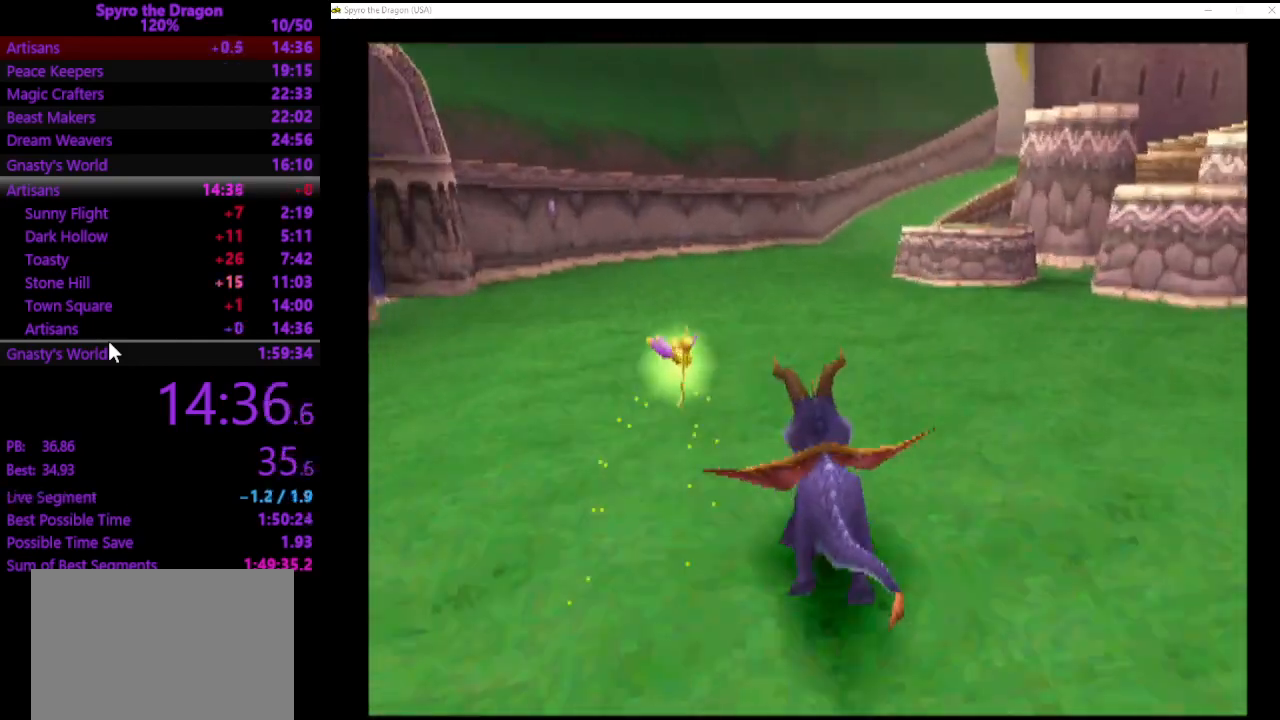
{"buttons": ["CROSS", "SQUARE"], "left_stick": "up-left", "events": [[167, "left_stick", "up-left"], [500, "CROSS", "down"]]}
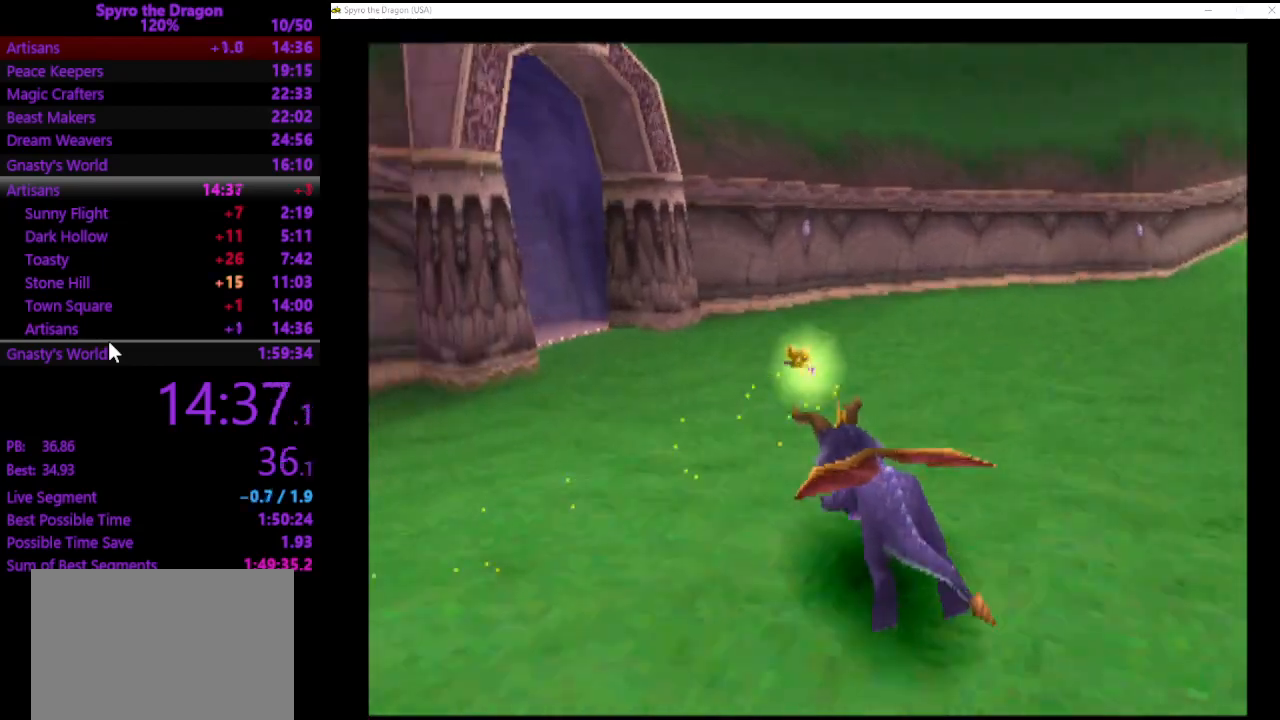
{"buttons": ["CROSS", "SQUARE"], "left_stick": "up-left", "events": [[67, "left_stick", "up"], [367, "left_stick", "up-left"]]}
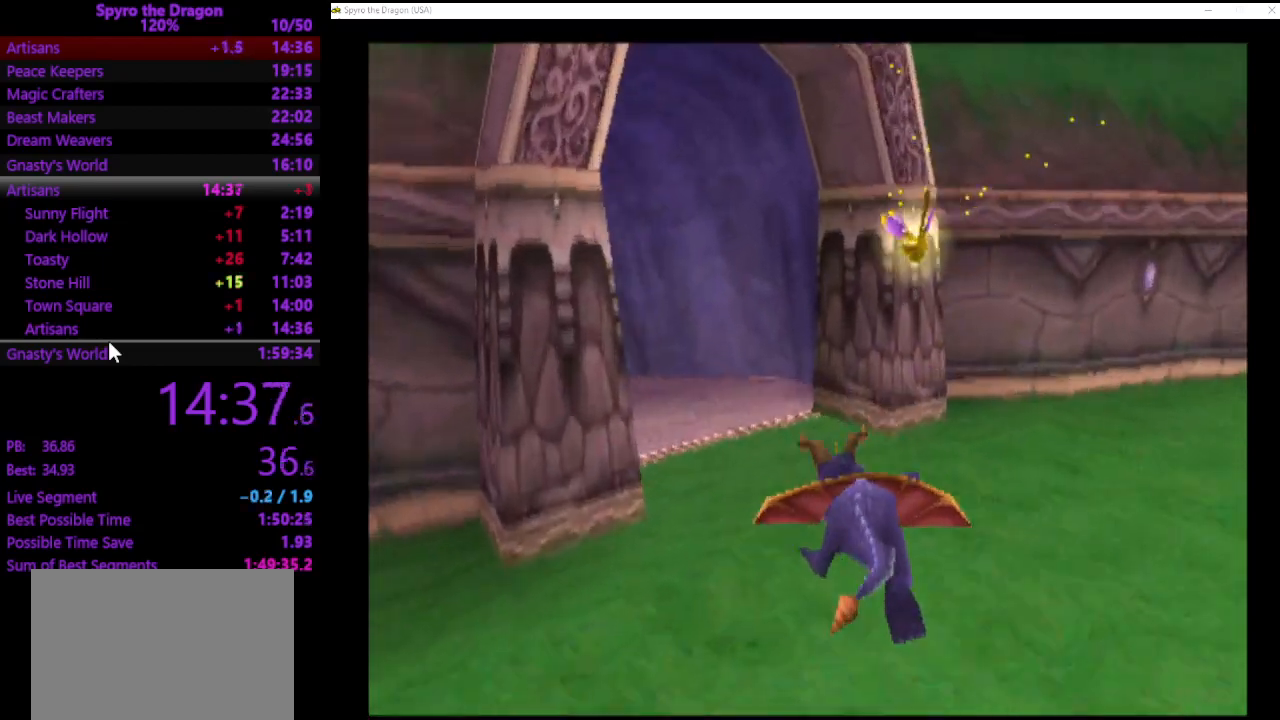
{"buttons": ["CROSS", "SQUARE"], "left_stick": "up-left", "events": []}
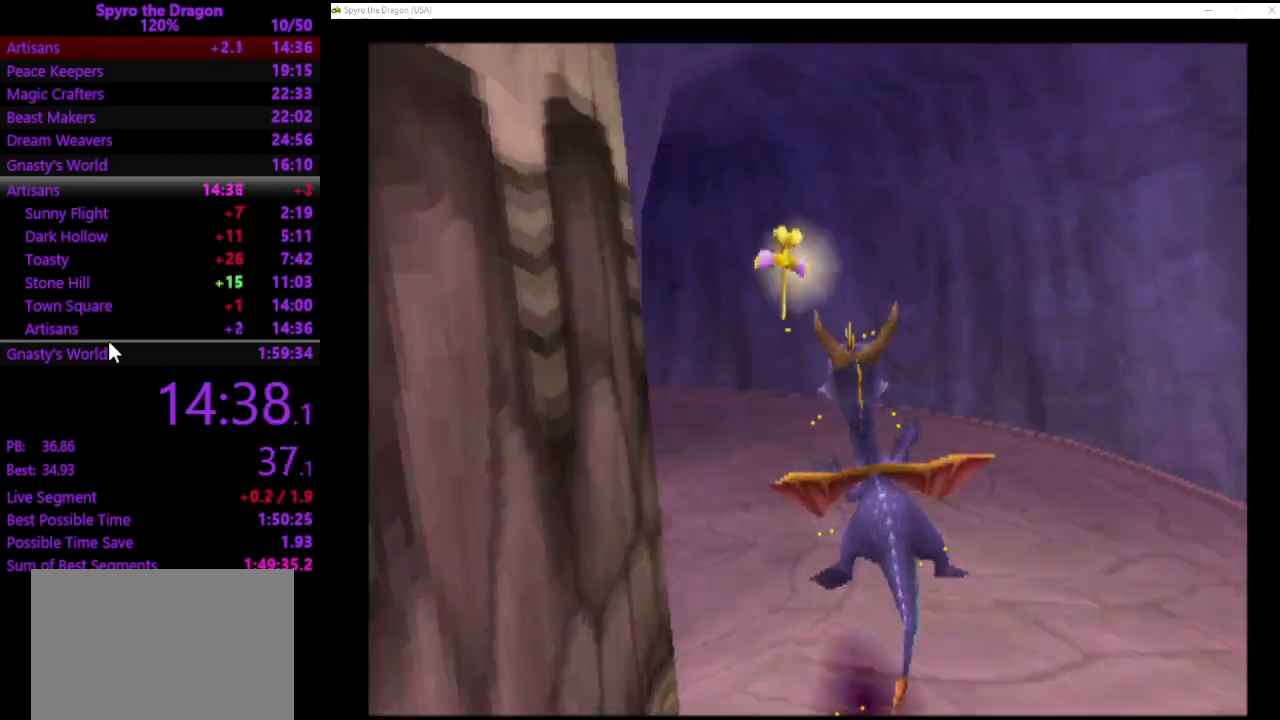
{"buttons": ["CROSS", "SQUARE"], "left_stick": "up-left", "events": []}
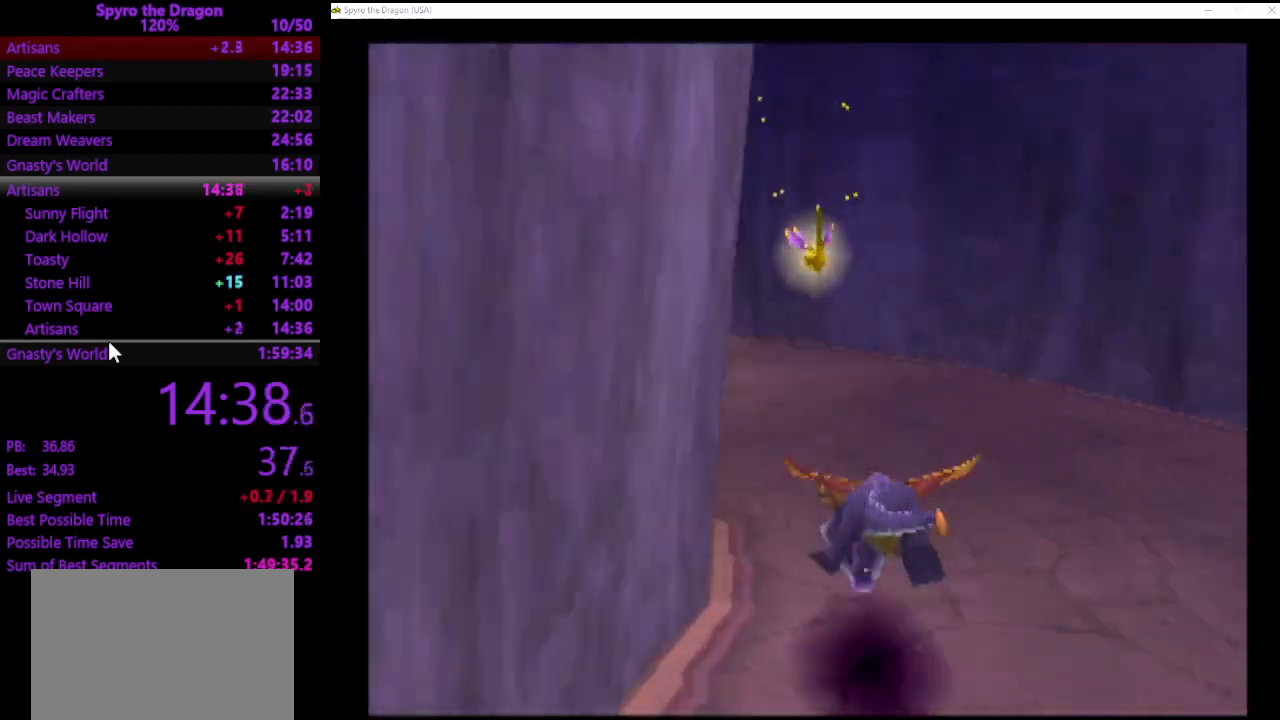
{"buttons": ["CROSS", "SQUARE"], "left_stick": "up", "events": [[500, "left_stick", "up"]]}
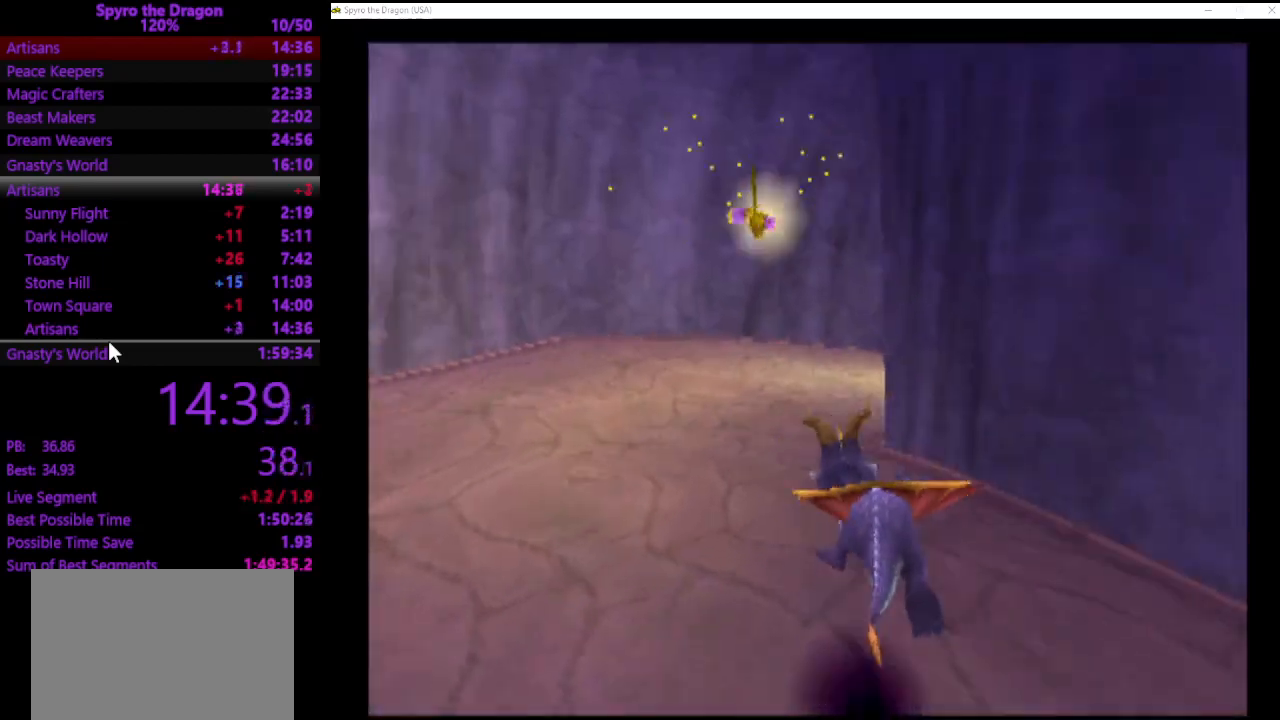
{"buttons": ["SQUARE"], "left_stick": "up-right", "events": [[333, "left_stick", "up-right"], [467, "CROSS", "up"]]}
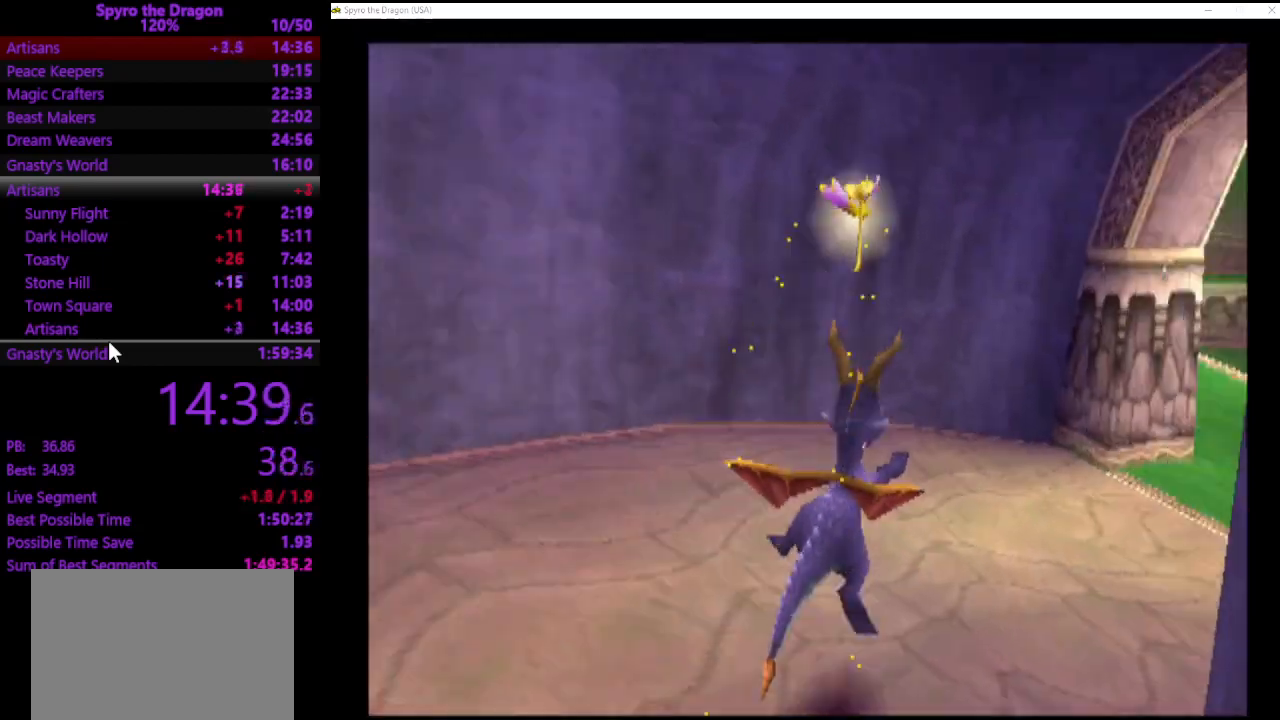
{"buttons": ["SQUARE"], "left_stick": "up", "events": [[400, "left_stick", "up"]]}
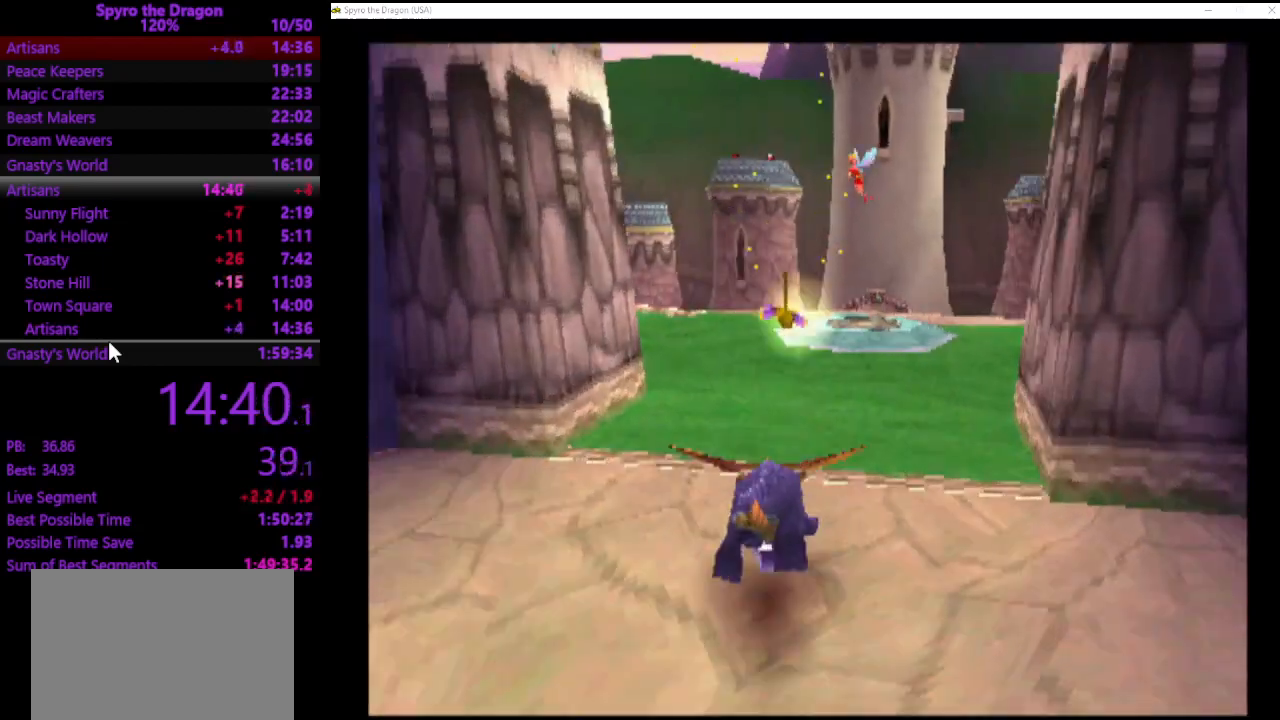
{"buttons": ["SQUARE"], "left_stick": "up", "events": []}
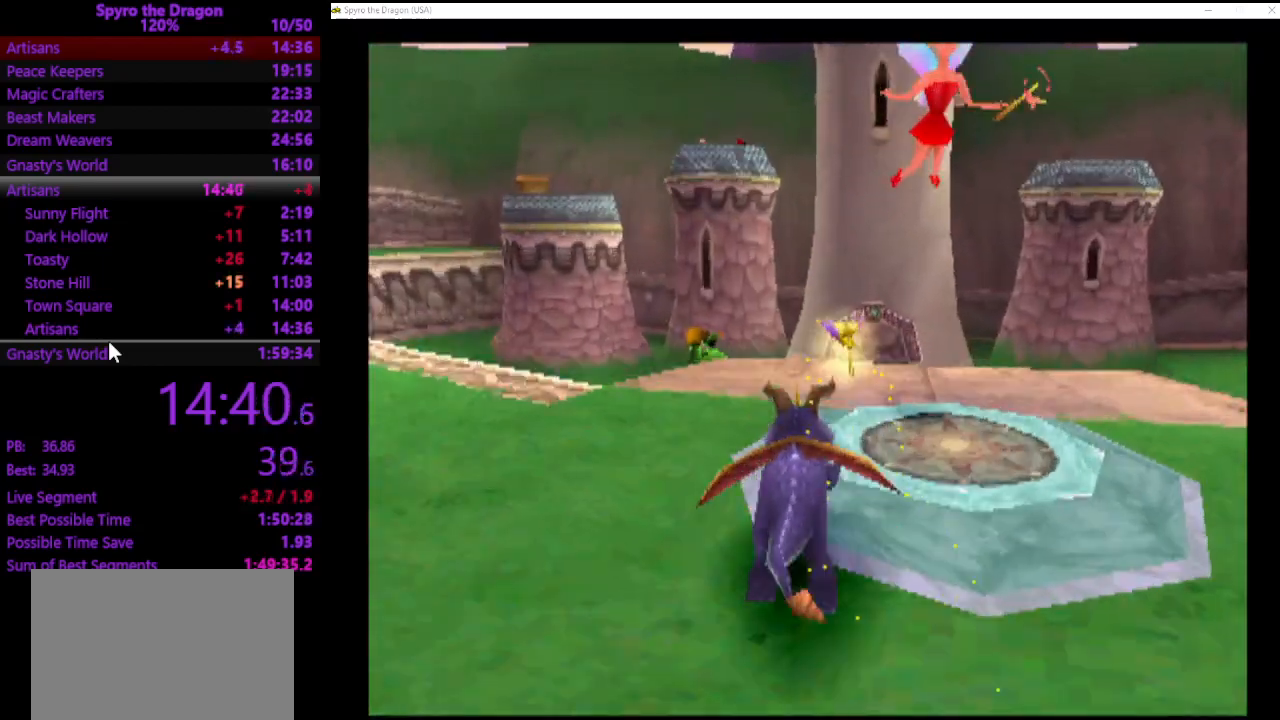
{"buttons": ["CROSS", "SQUARE"], "left_stick": "up", "events": [[300, "CROSS", "down"]]}
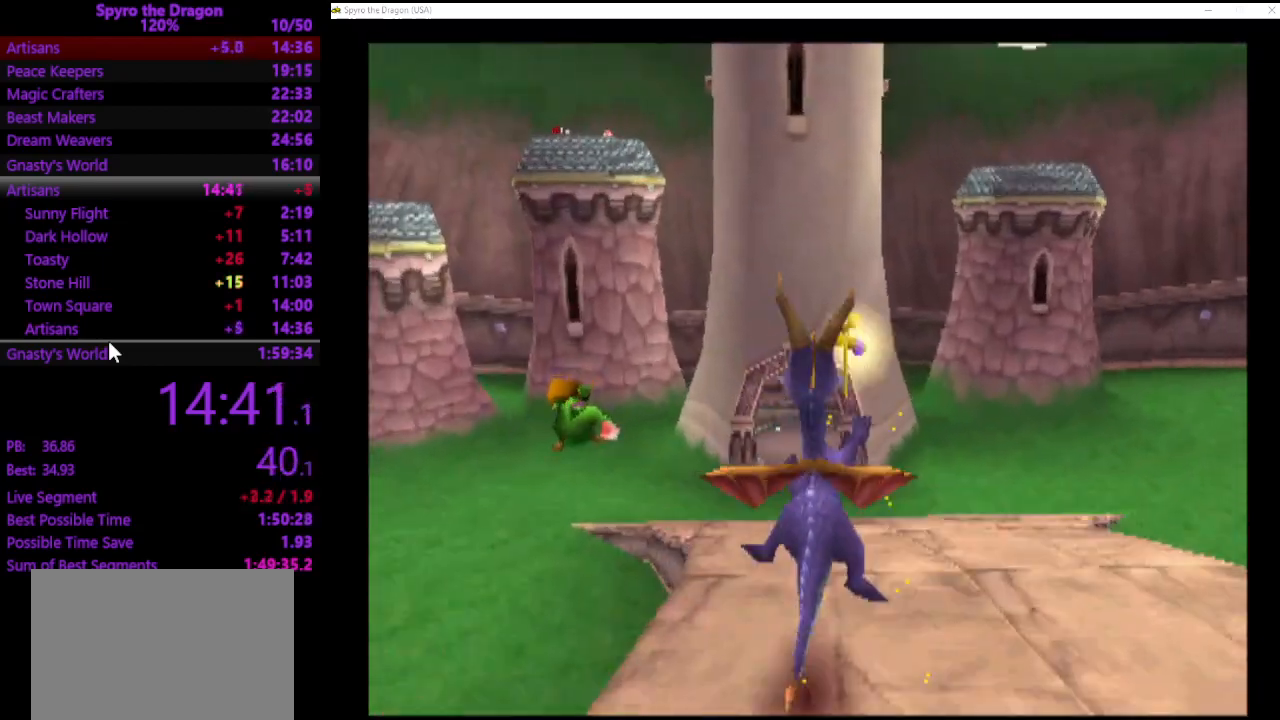
{"buttons": ["CROSS"], "left_stick": "up", "events": [[233, "SQUARE", "up"], [267, "CROSS", "up"], [367, "CROSS", "down"]]}
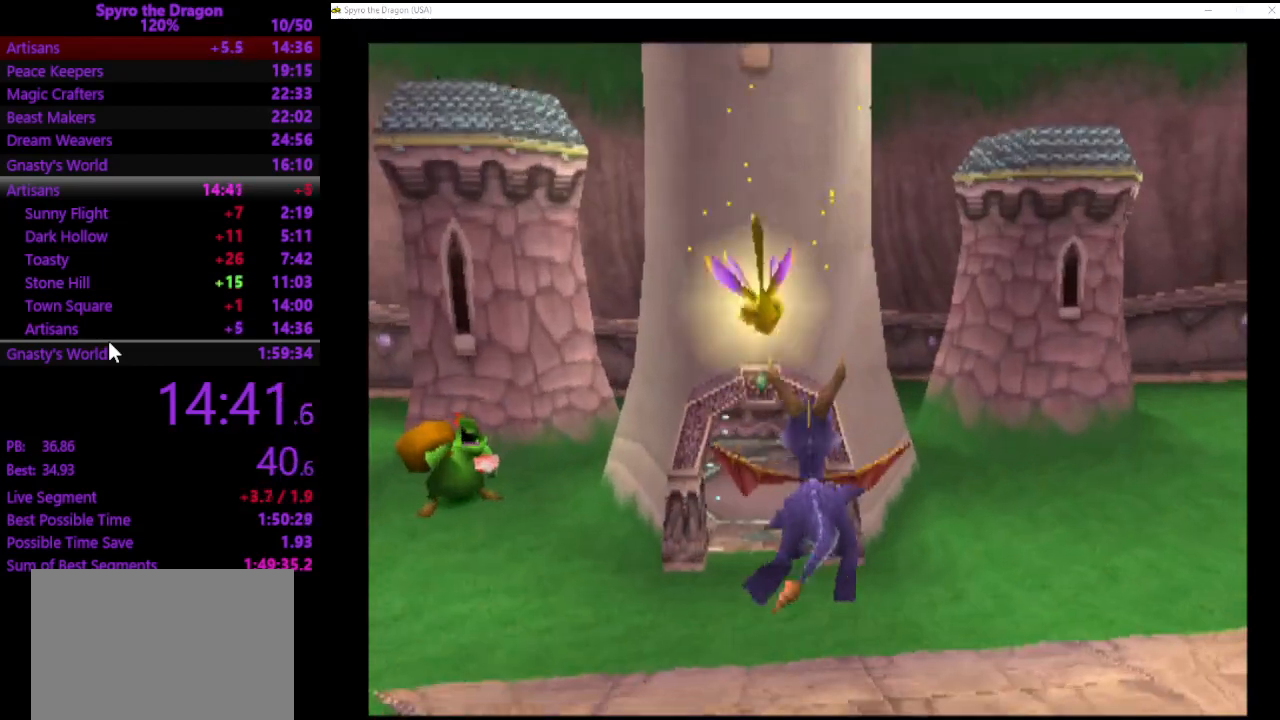
{"buttons": ["SQUARE"], "left_stick": "up", "events": [[67, "CROSS", "up"], [67, "SQUARE", "down"]]}
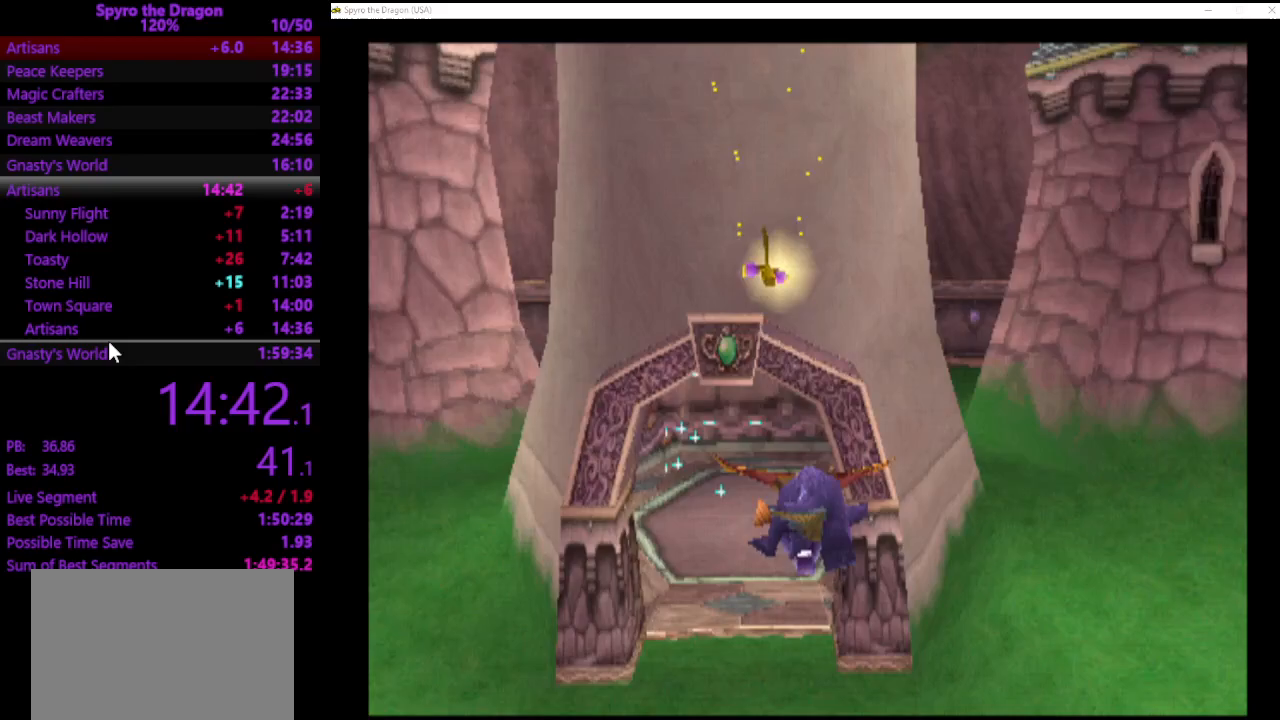
{"buttons": [], "left_stick": "up", "events": [[433, "SQUARE", "up"]]}
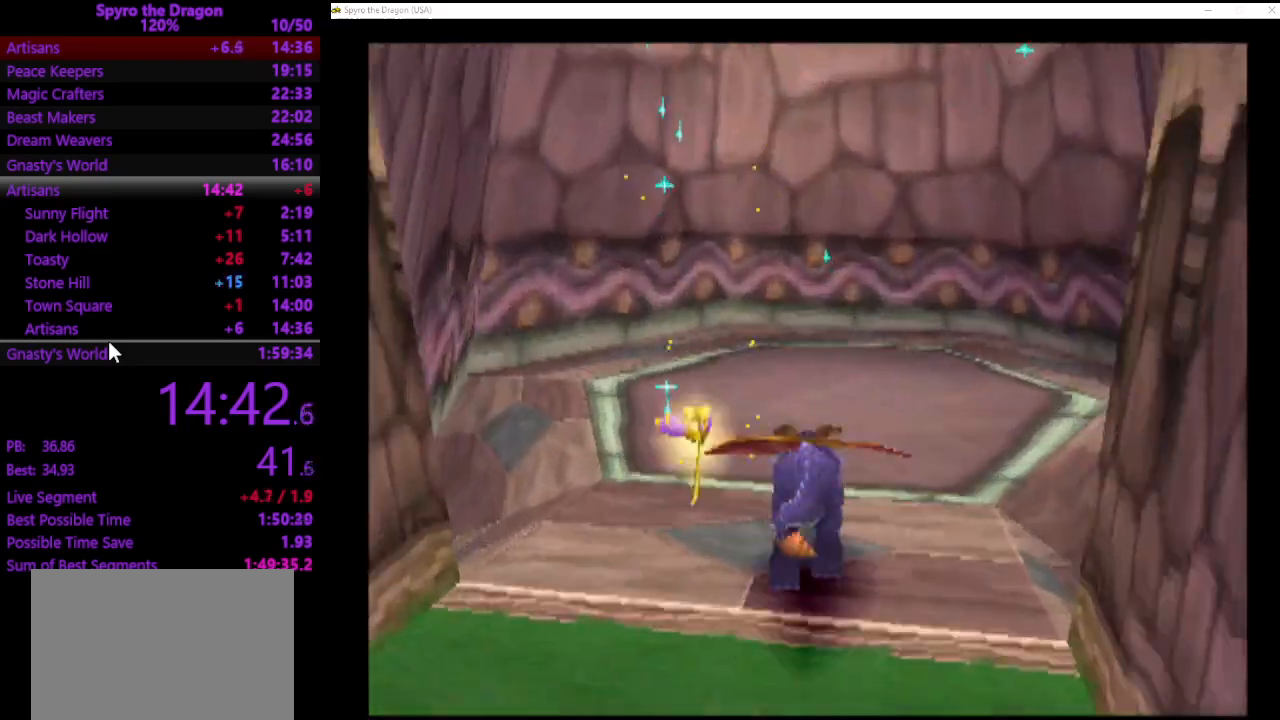
{"buttons": ["CROSS"], "left_stick": "up", "events": [[33, "CROSS", "down"]]}
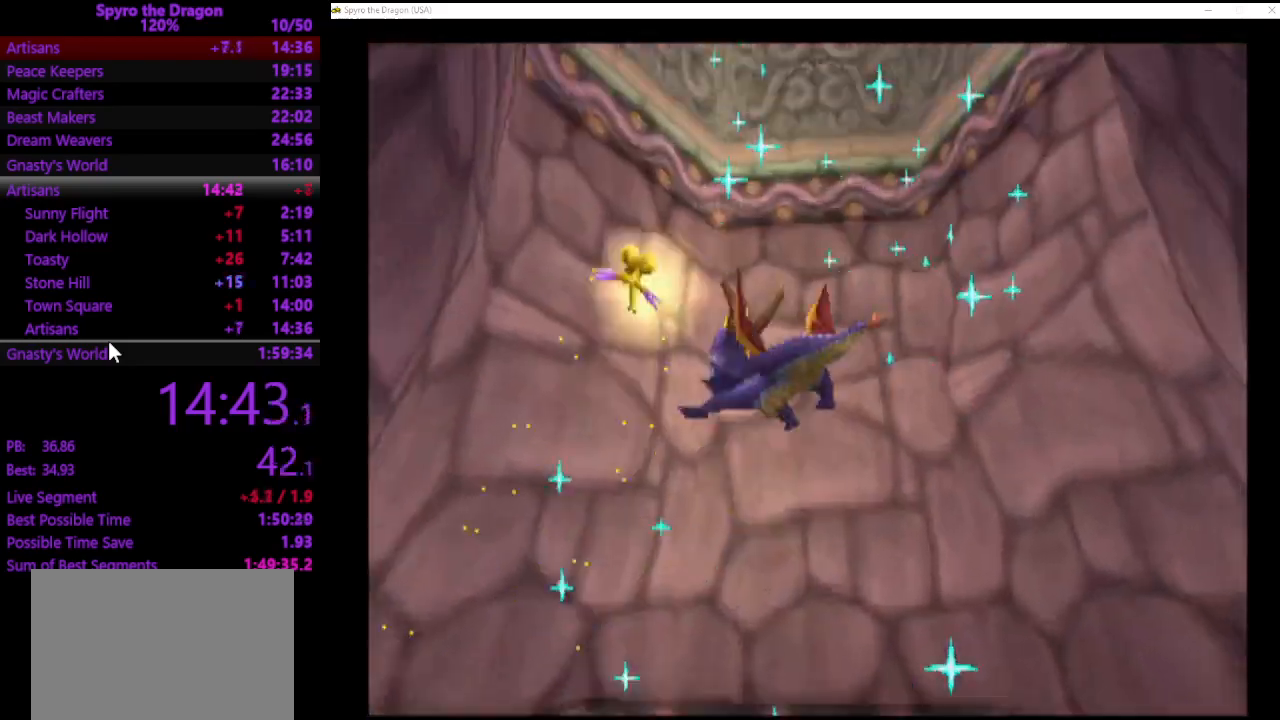
{"buttons": [], "left_stick": "center", "events": [[233, "CROSS", "up"], [333, "left_stick", "center"]]}
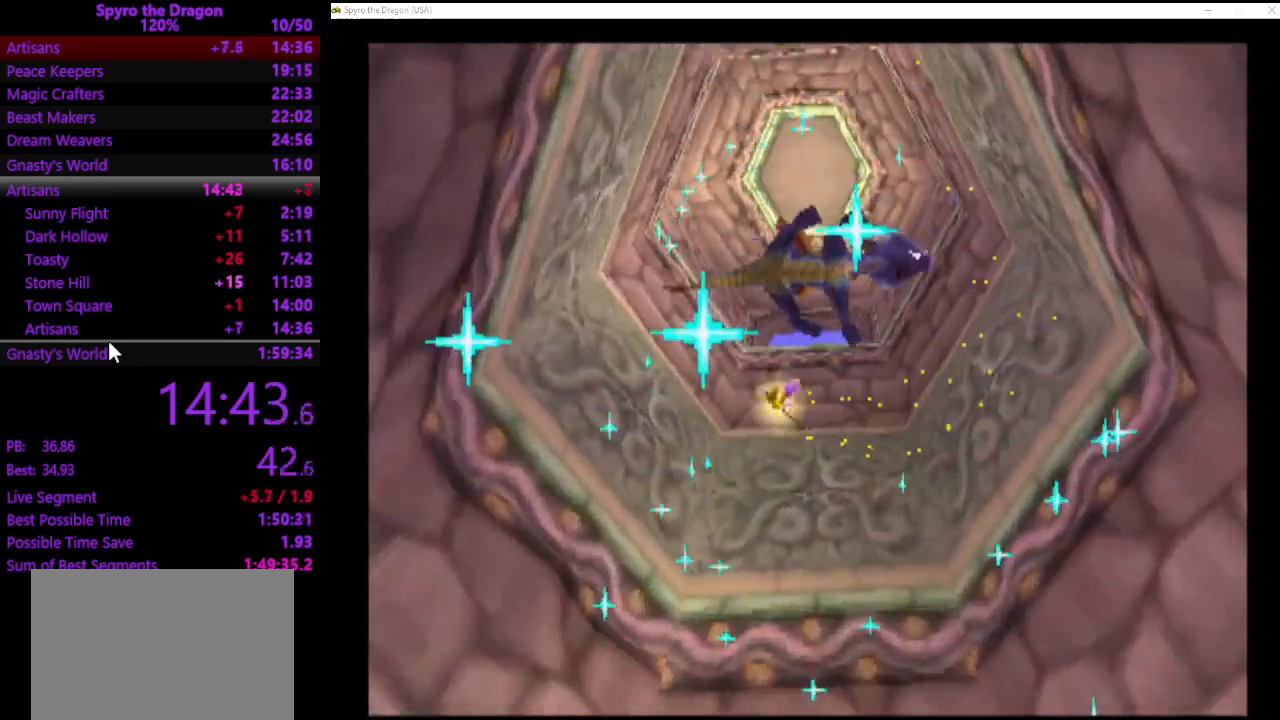
{"buttons": [], "left_stick": "center", "events": []}
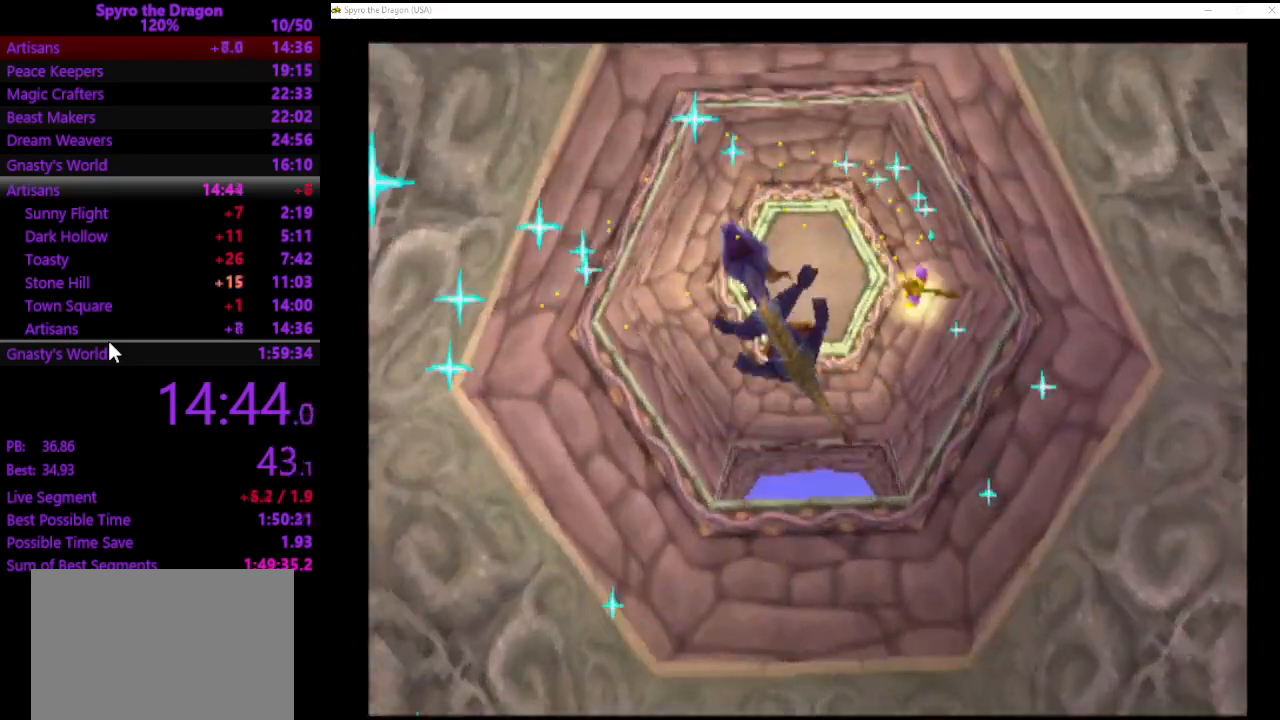
{"buttons": [], "left_stick": "center", "events": []}
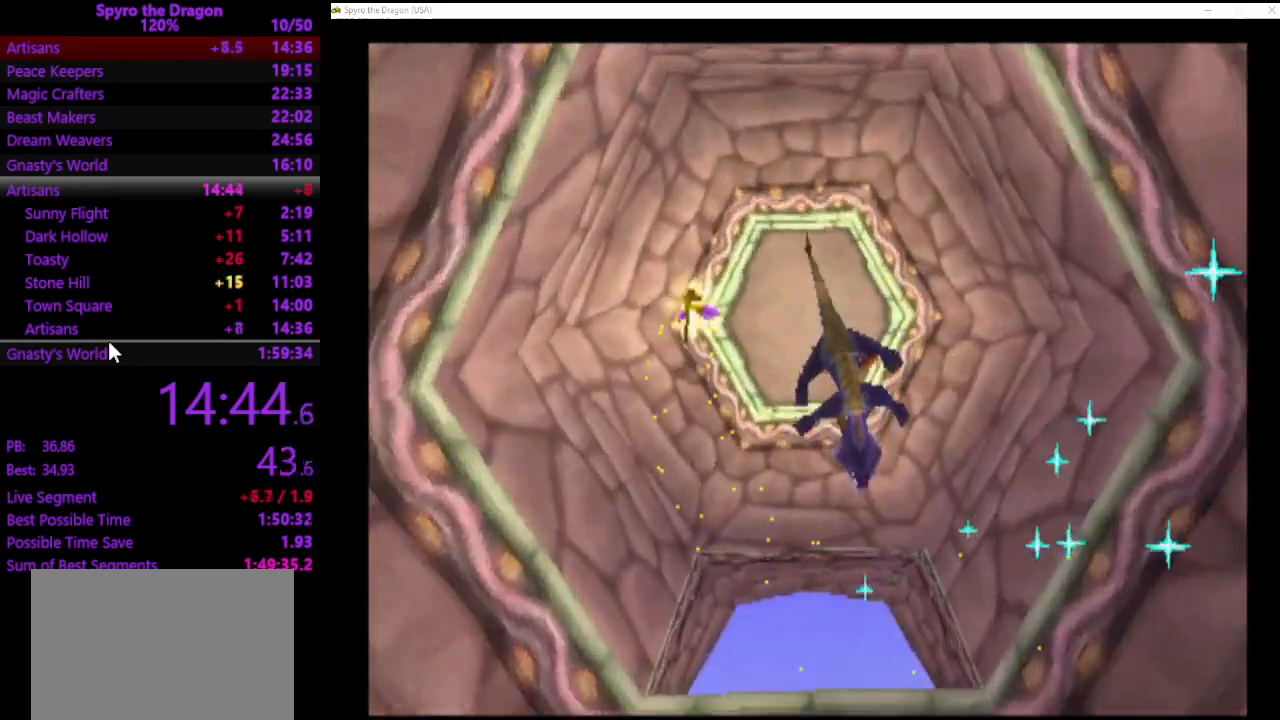
{"buttons": [], "left_stick": "center", "events": []}
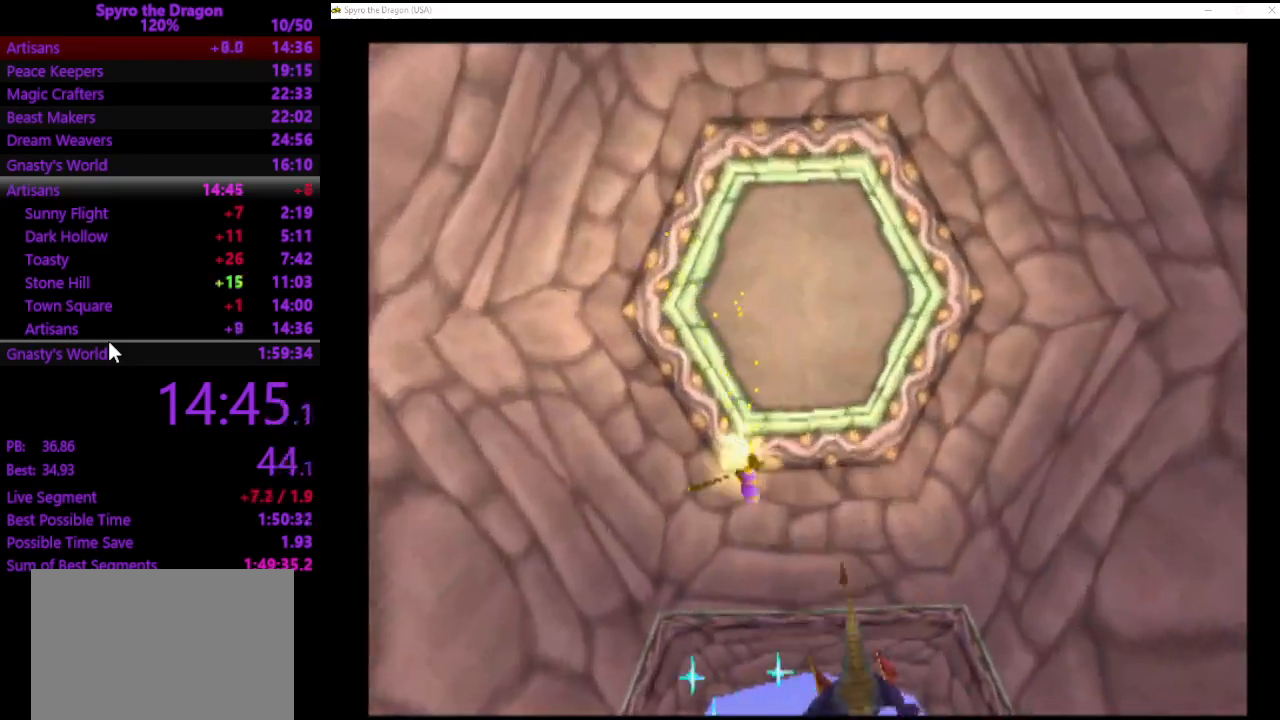
{"buttons": [], "left_stick": "up-left", "events": [[133, "left_stick", "up-left"]]}
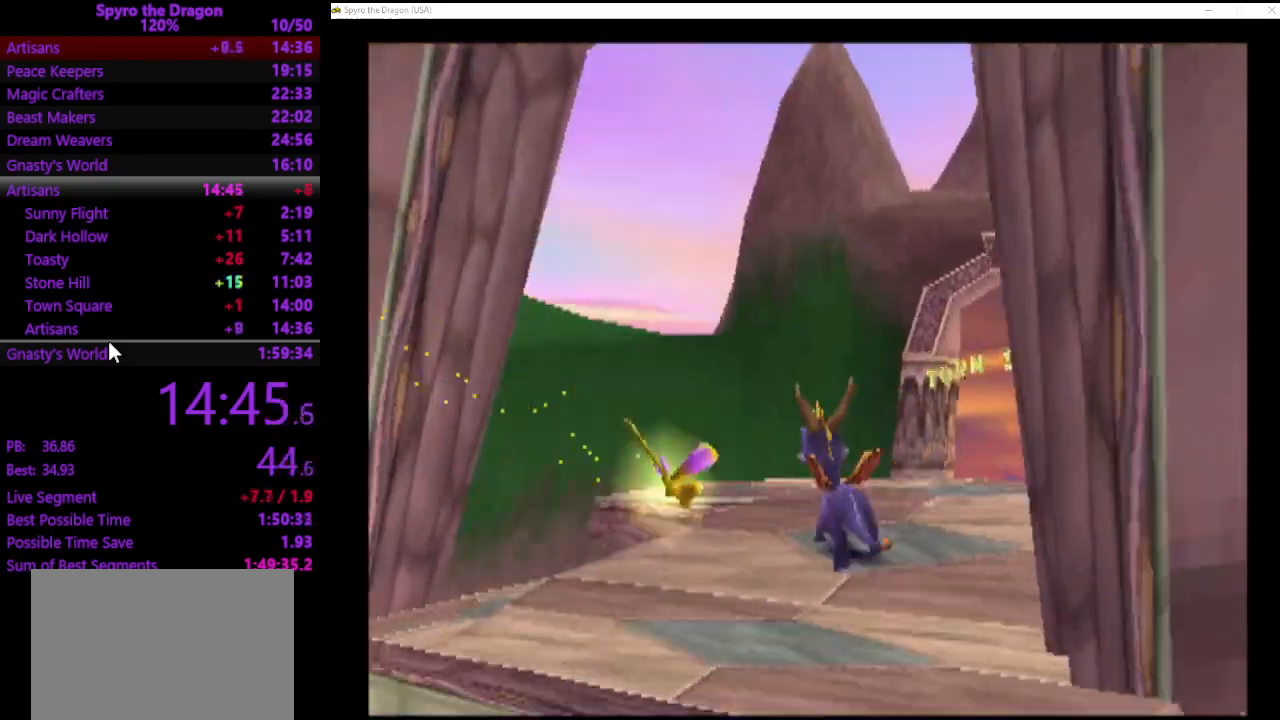
{"buttons": ["CROSS"], "left_stick": "up-left", "events": [[333, "CROSS", "down"]]}
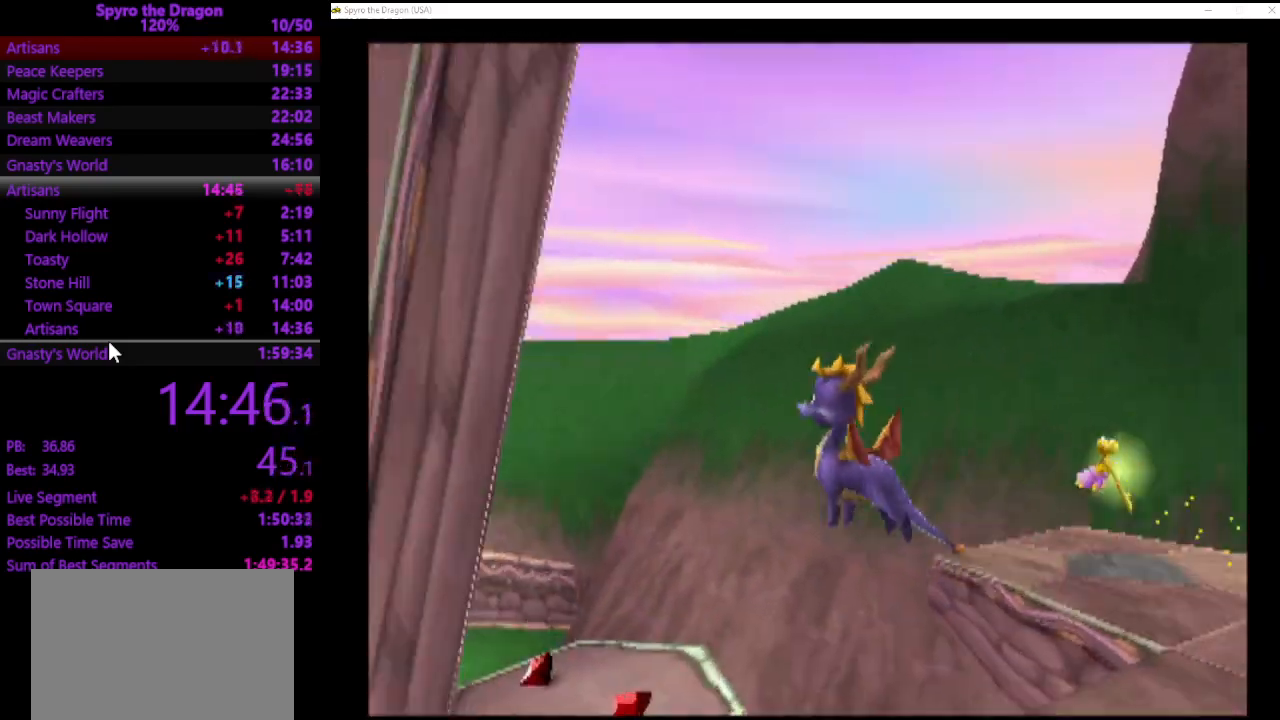
{"buttons": [], "left_stick": "up", "events": [[233, "CROSS", "up"], [333, "left_stick", "up"]]}
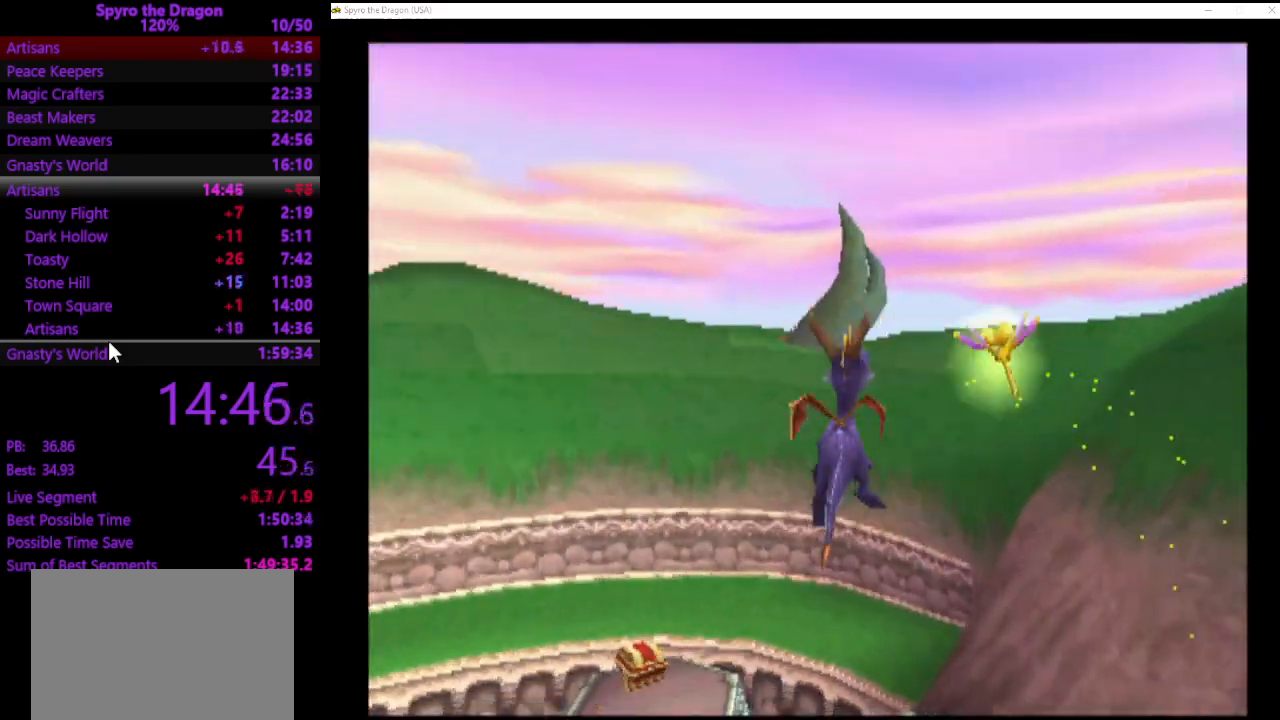
{"buttons": [], "left_stick": "up", "events": []}
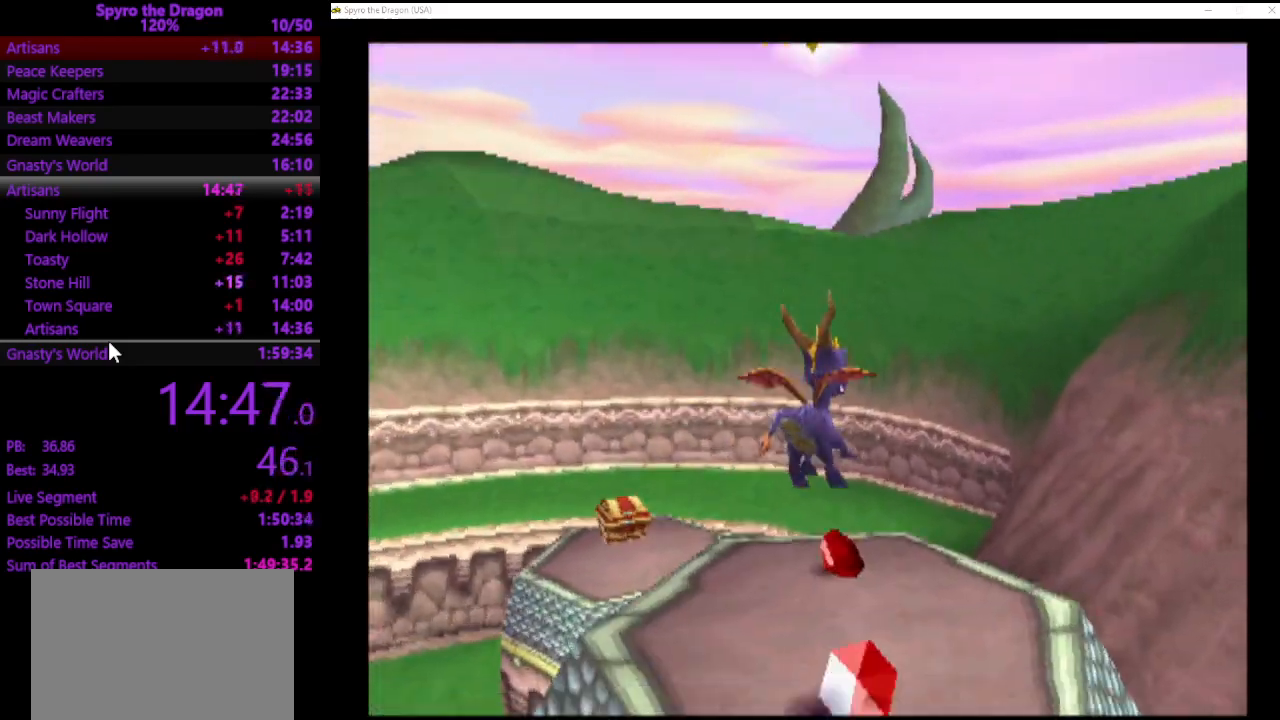
{"buttons": [], "left_stick": "up-left", "events": [[67, "left_stick", "center"], [167, "left_stick", "up"], [367, "CROSS", "down"], [400, "left_stick", "up-left"], [500, "CROSS", "up"]]}
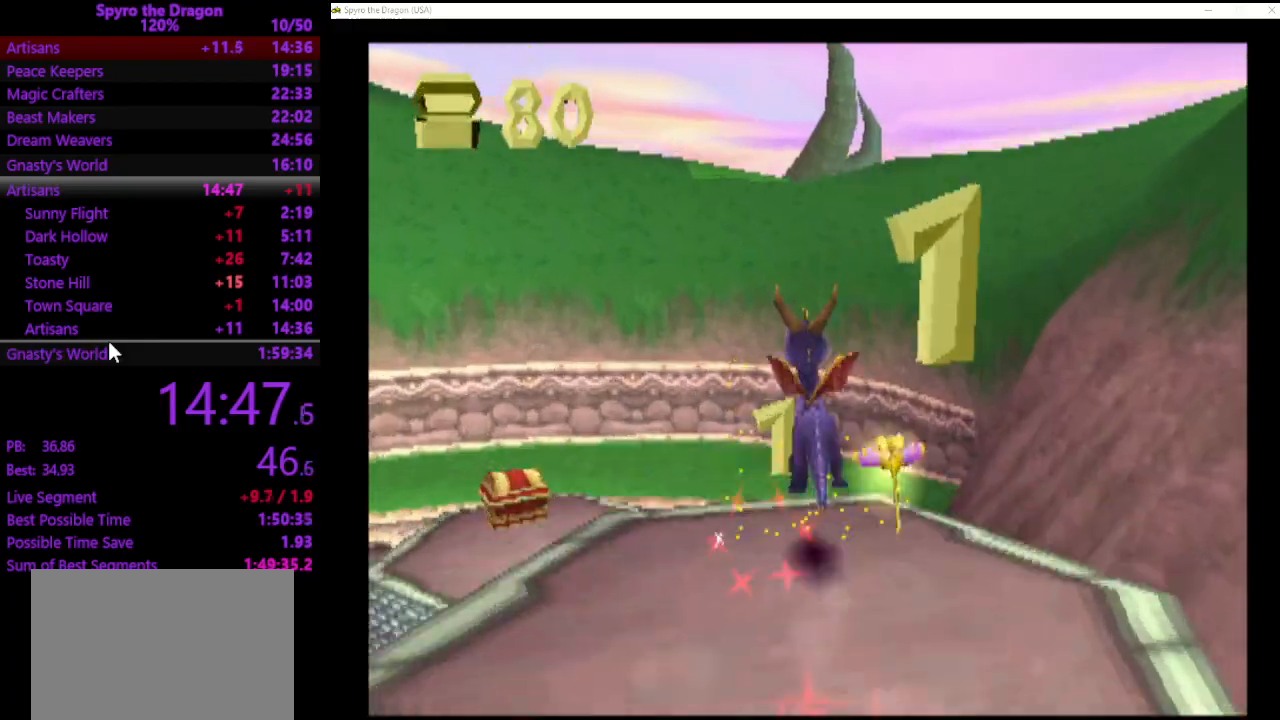
{"buttons": ["SQUARE"], "left_stick": "up-left", "events": [[133, "SQUARE", "down"]]}
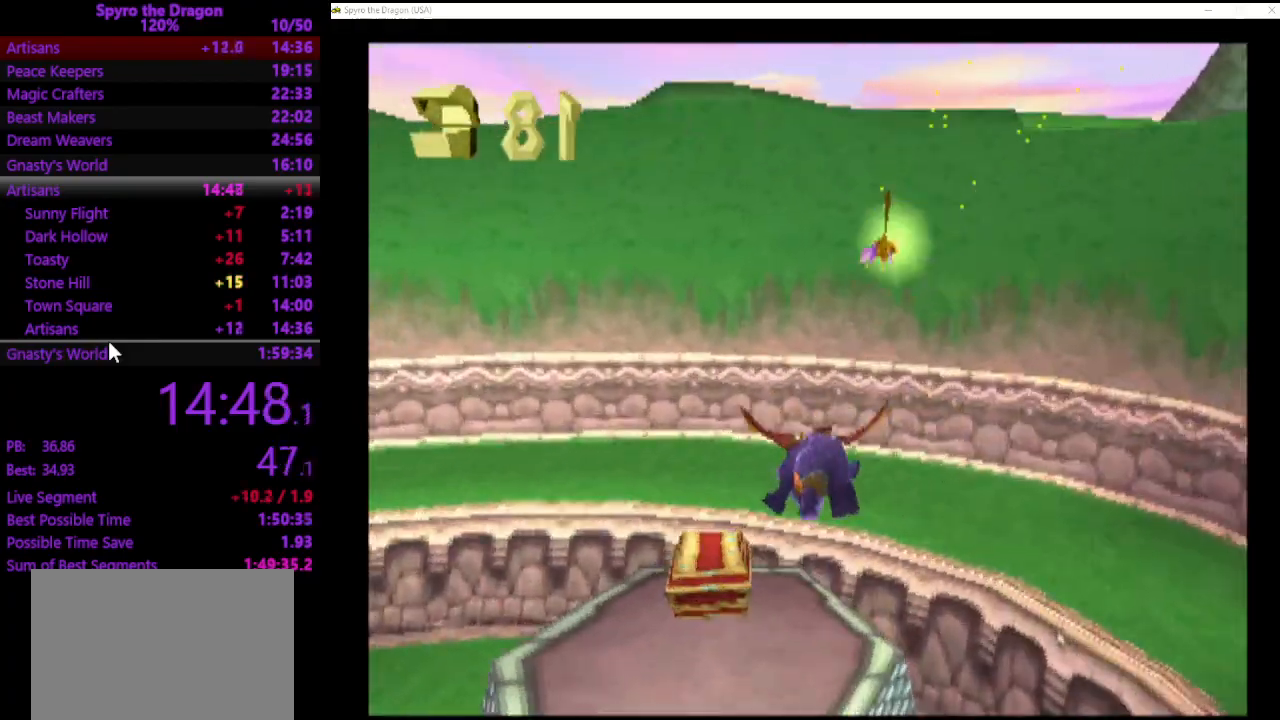
{"buttons": ["CROSS", "SQUARE"], "left_stick": "up-left", "events": [[433, "CROSS", "down"]]}
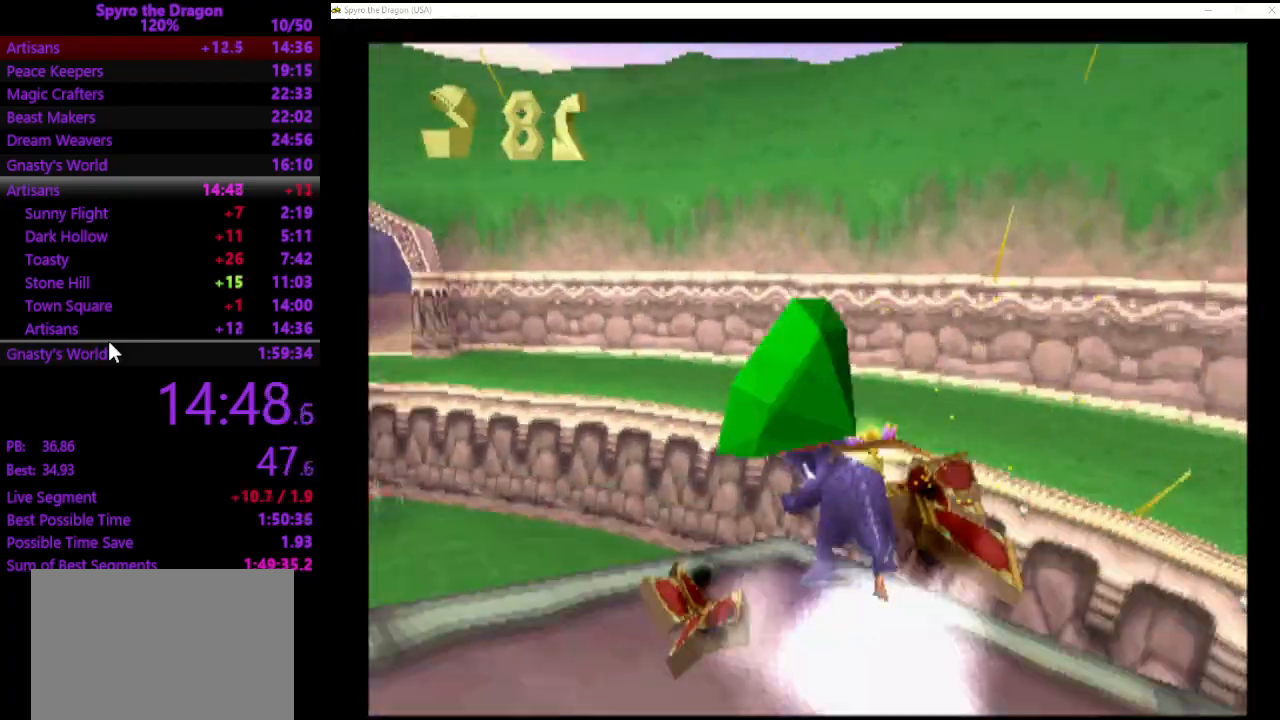
{"buttons": ["CROSS"], "left_stick": "up", "events": [[300, "left_stick", "up"], [333, "SQUARE", "up"], [367, "CROSS", "up"], [433, "CROSS", "down"]]}
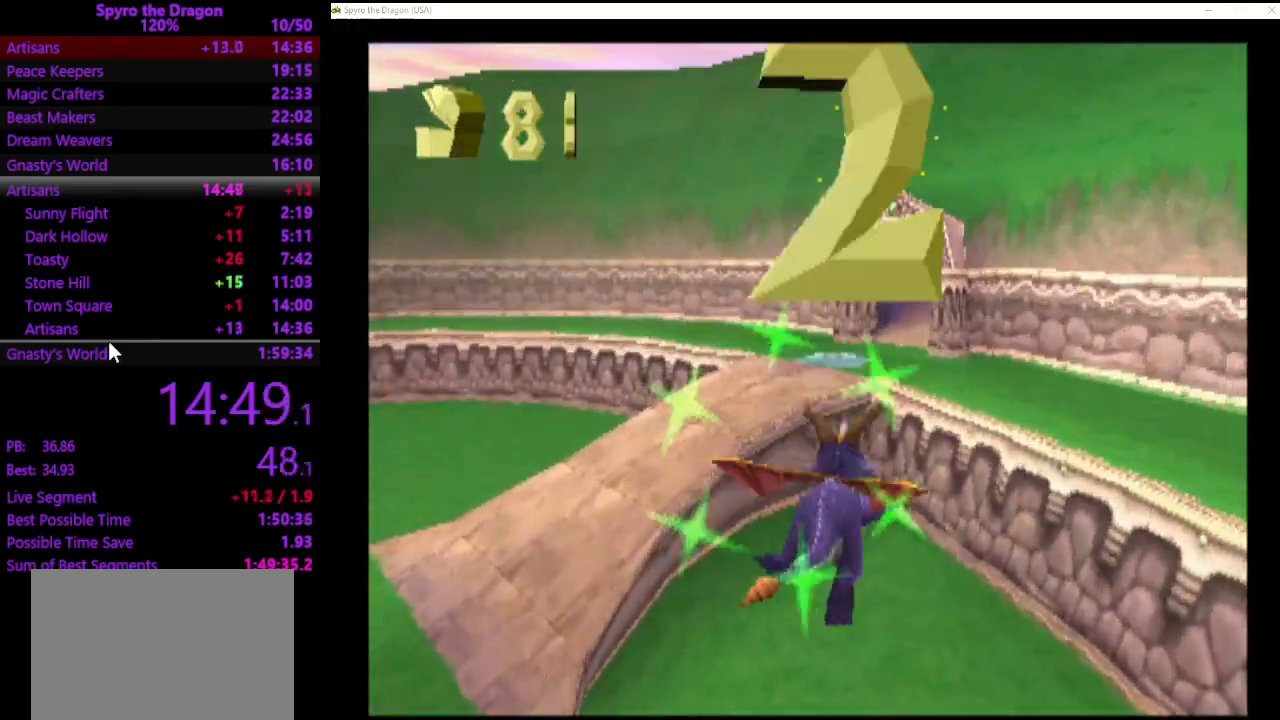
{"buttons": [], "left_stick": "up-left", "events": [[33, "CROSS", "up"], [100, "CROSS", "down"], [133, "left_stick", "up-left"], [367, "CROSS", "up"]]}